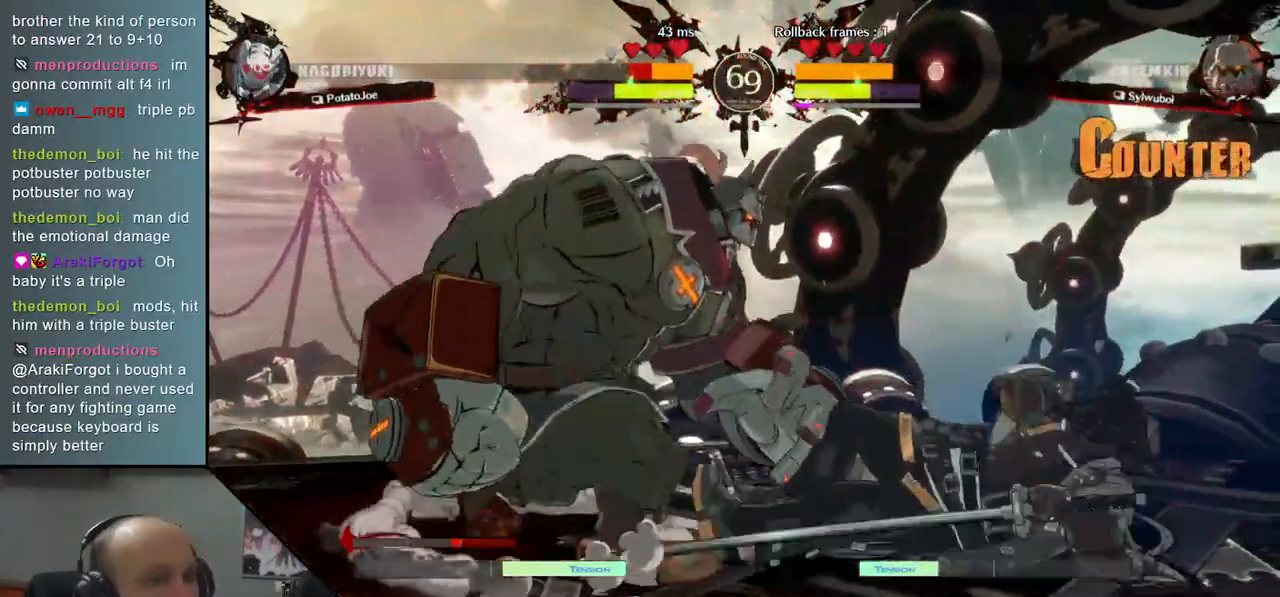
Gameplay with a controller (arcade stick); each line is a JSON object with the inputs held at the frame after it. "events" lists button and stick changes between this image and that frame as [ms after this image, input, new state], when the widget could be followed in between. Not read: L3 R3.
{"buttons": [], "left_stick": "right", "events": [[50, "left_stick", "right"], [183, "L1", "down"], [267, "L1", "up"], [383, "L1", "down"], [417, "L1", "up"]]}
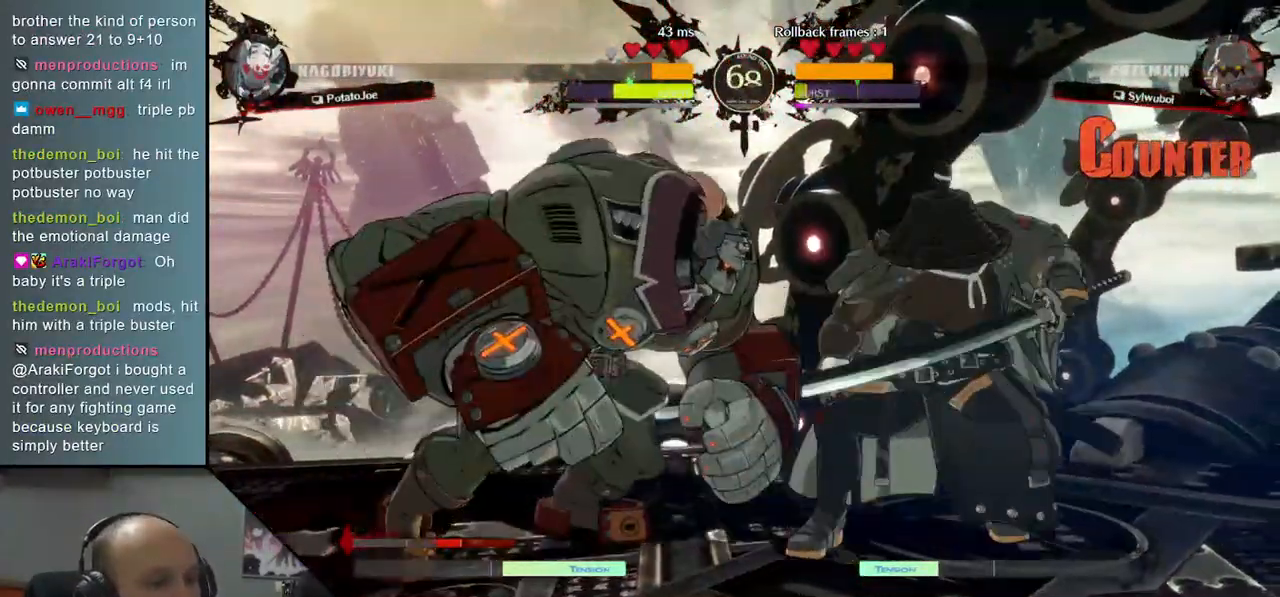
{"buttons": [], "left_stick": "right", "events": []}
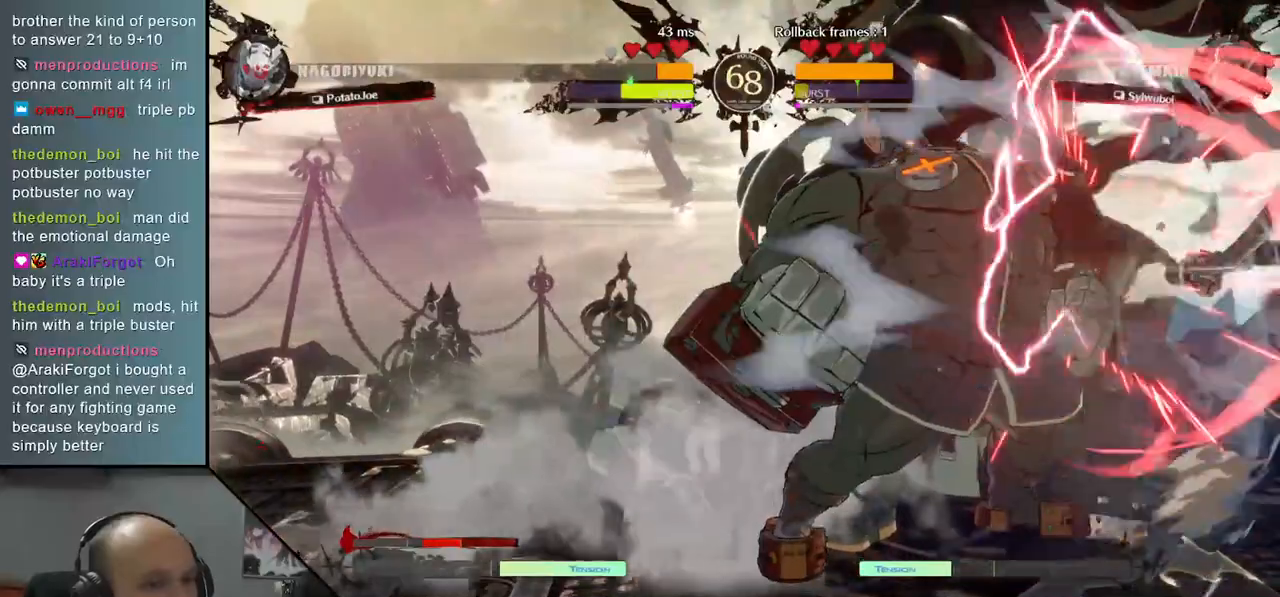
{"buttons": [], "left_stick": "right", "events": [[117, "L1", "down"], [183, "L1", "up"]]}
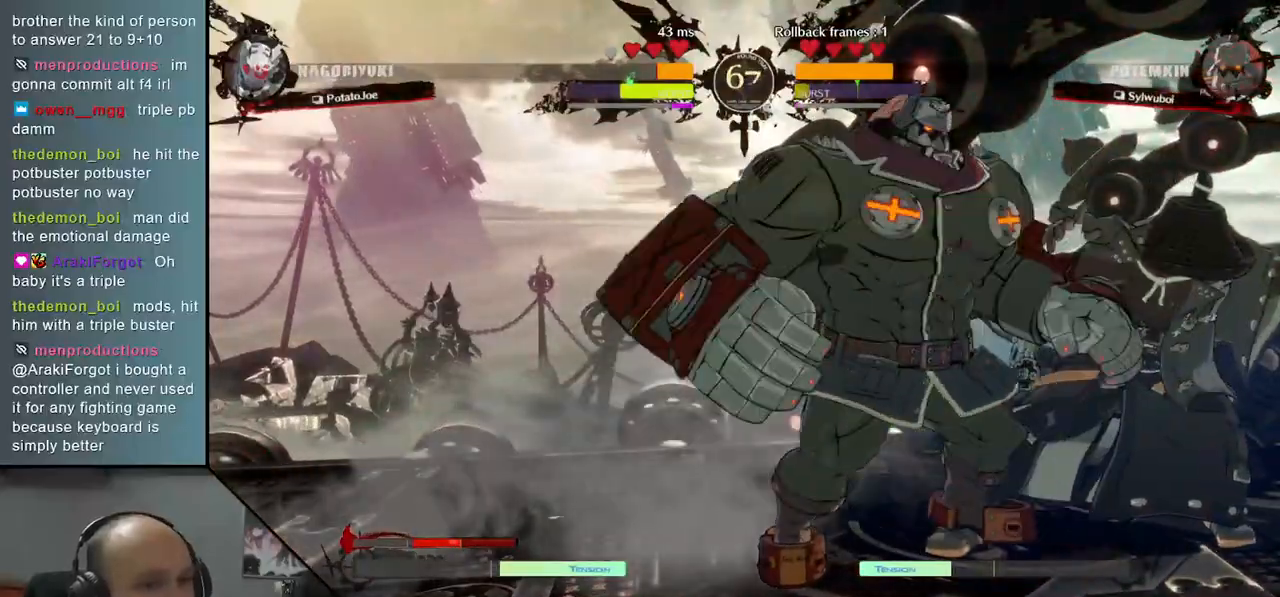
{"buttons": [], "left_stick": "right", "events": [[83, "L1", "down"], [150, "L1", "up"], [267, "L1", "down"], [317, "L1", "up"], [383, "L1", "down"], [467, "L1", "up"]]}
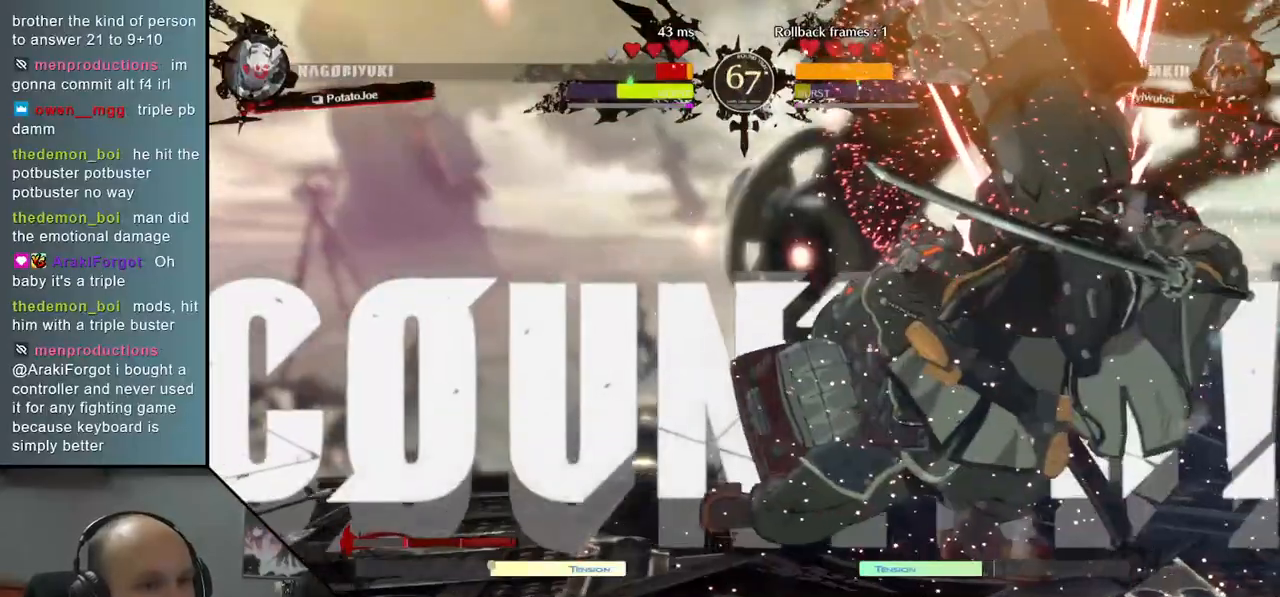
{"buttons": [], "left_stick": "right", "events": []}
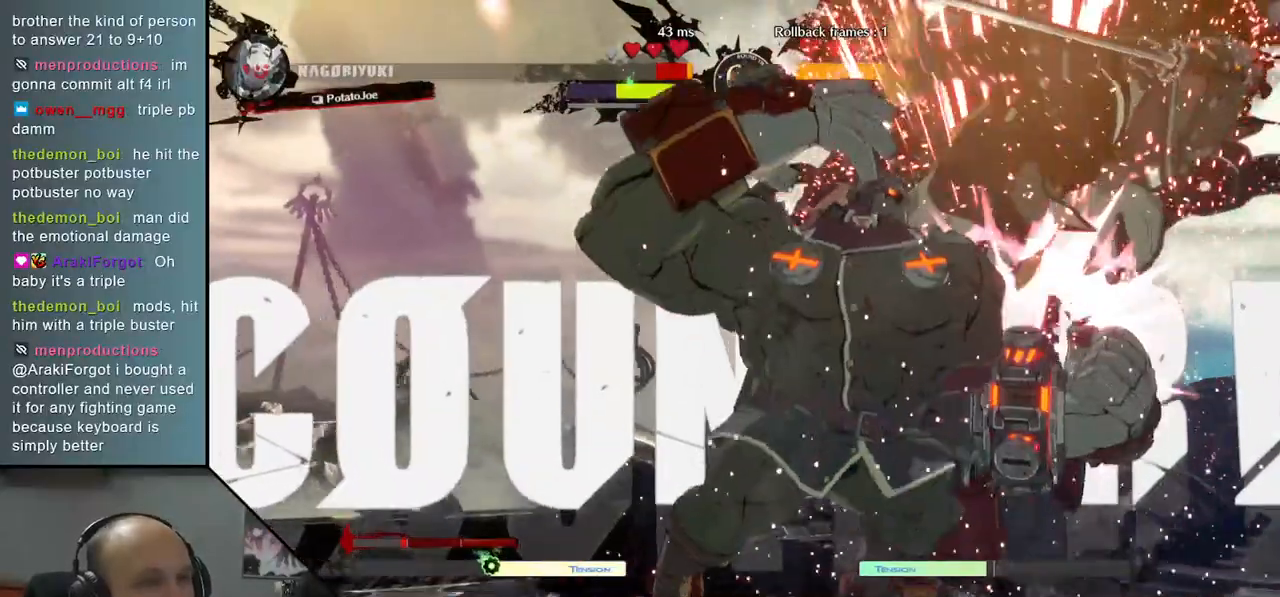
{"buttons": [], "left_stick": "right", "events": []}
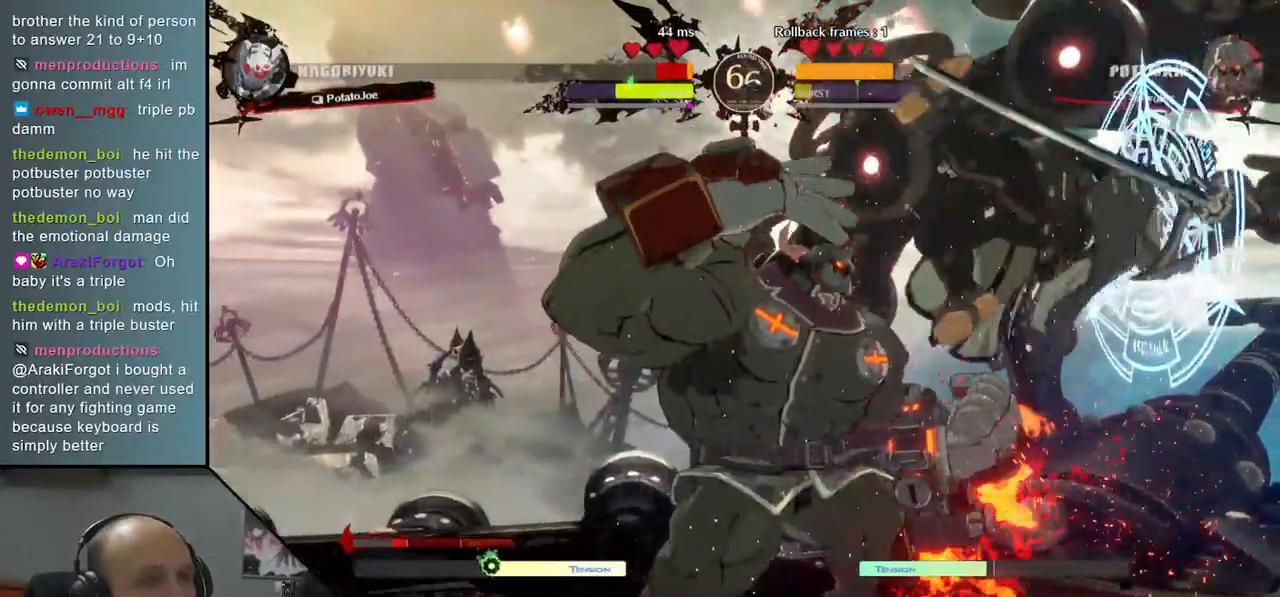
{"buttons": [], "left_stick": "right", "events": []}
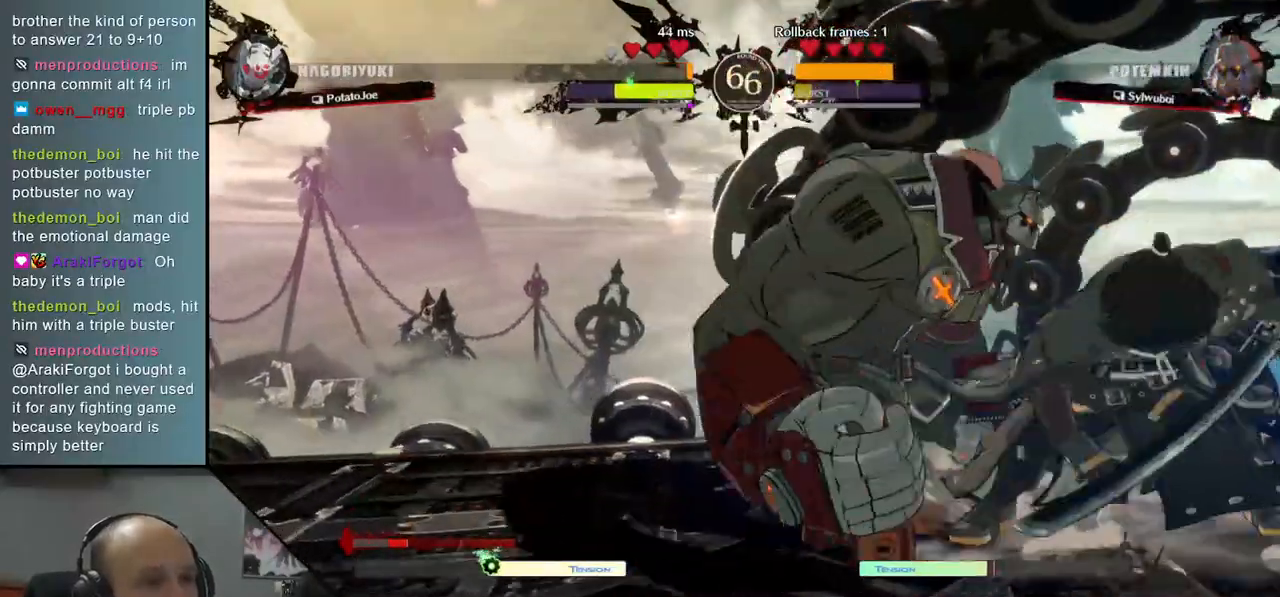
{"buttons": [], "left_stick": "right", "events": [[300, "L1", "down"], [367, "L1", "up"]]}
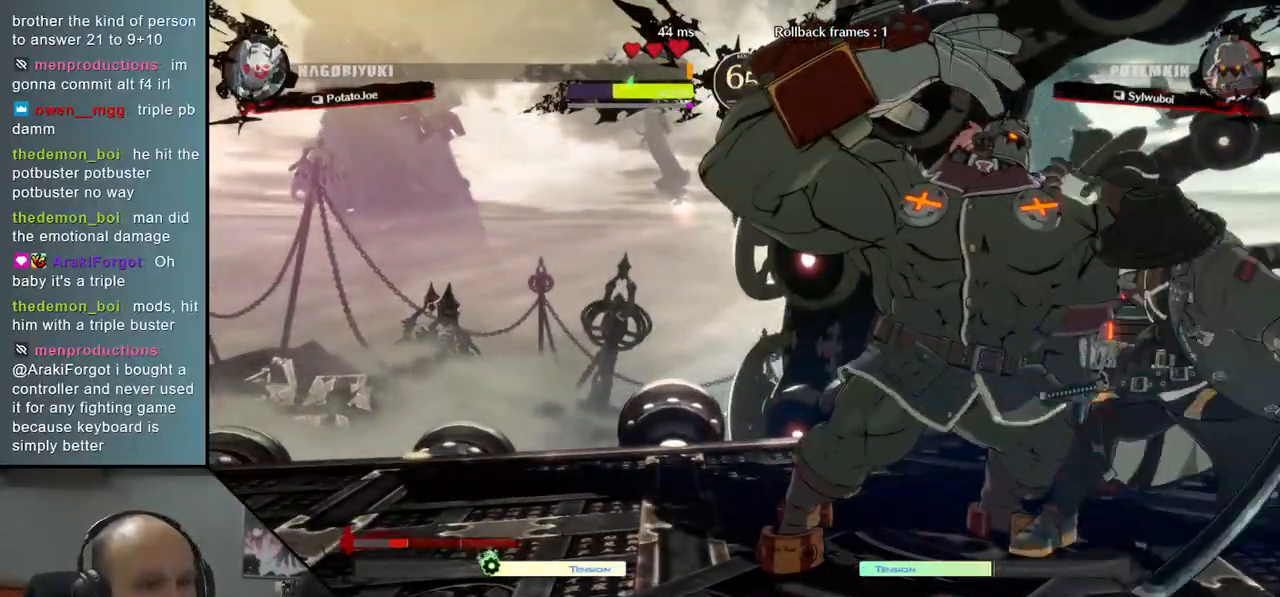
{"buttons": [], "left_stick": "right", "events": []}
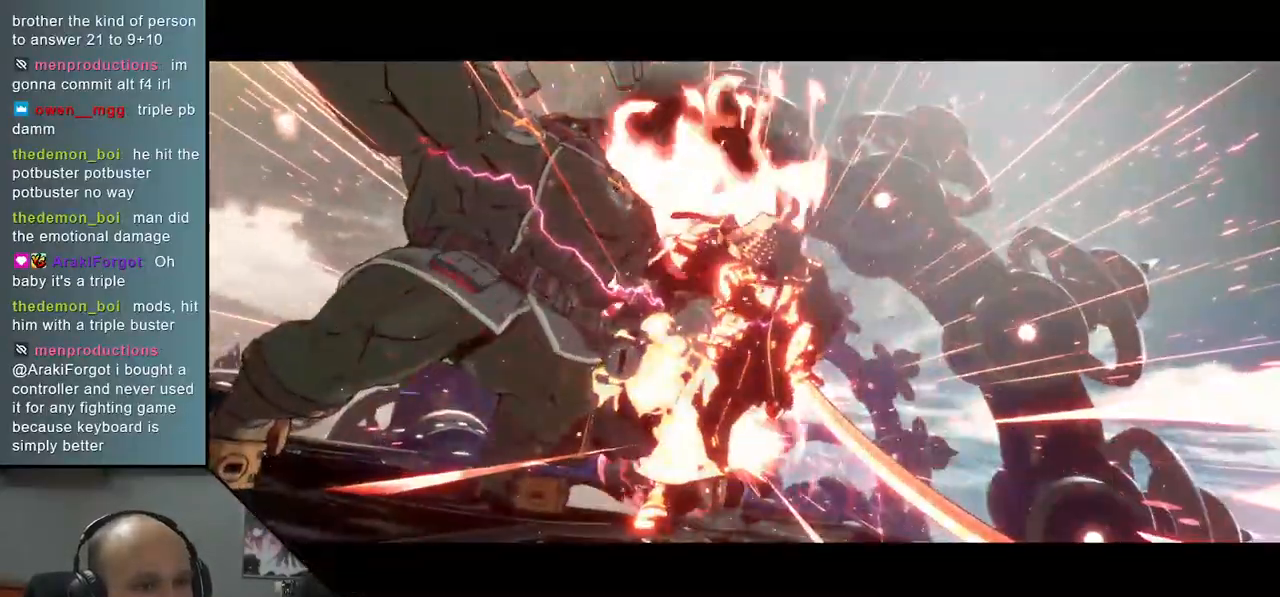
{"buttons": [], "left_stick": "right", "events": []}
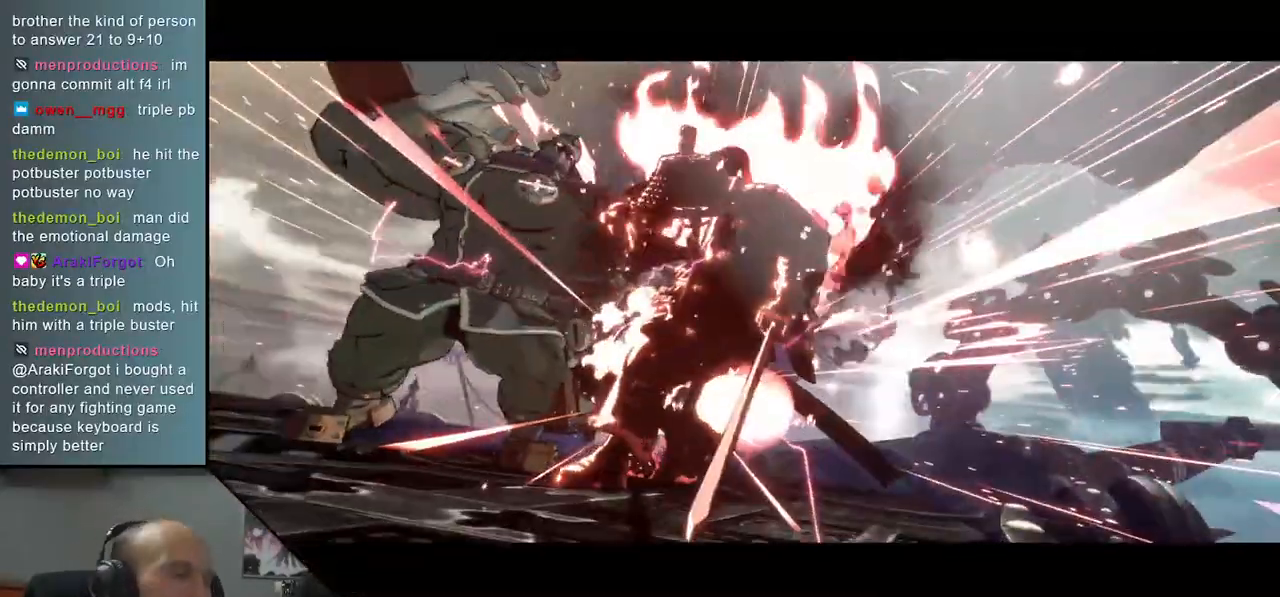
{"buttons": [], "left_stick": "right", "events": []}
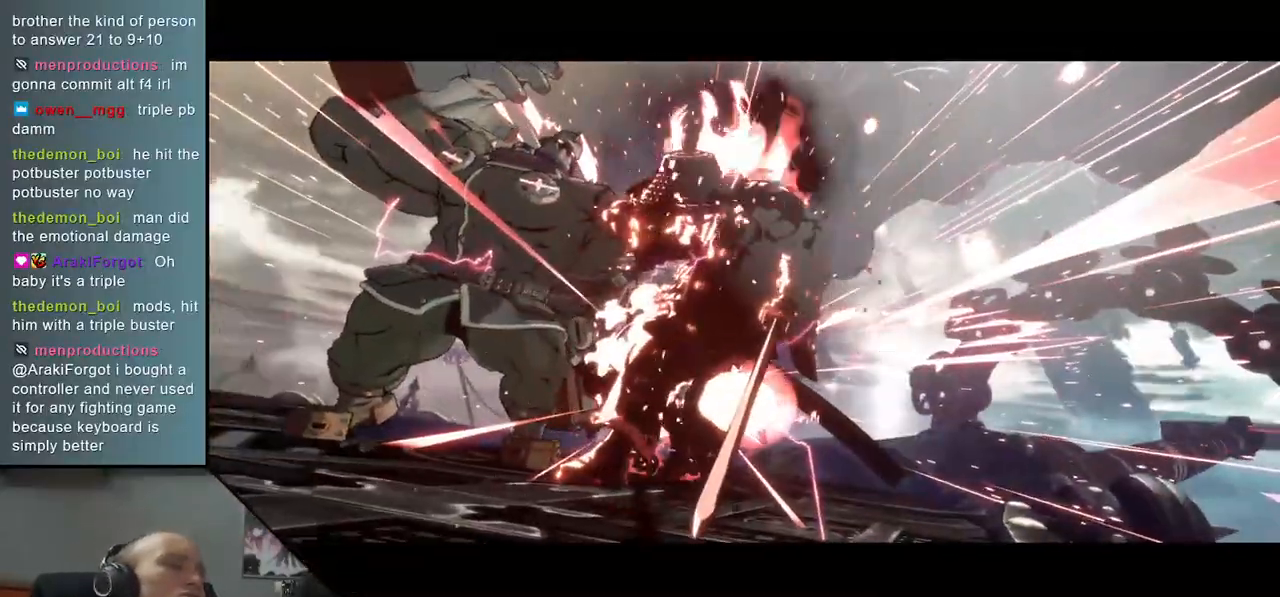
{"buttons": [], "left_stick": "right", "events": []}
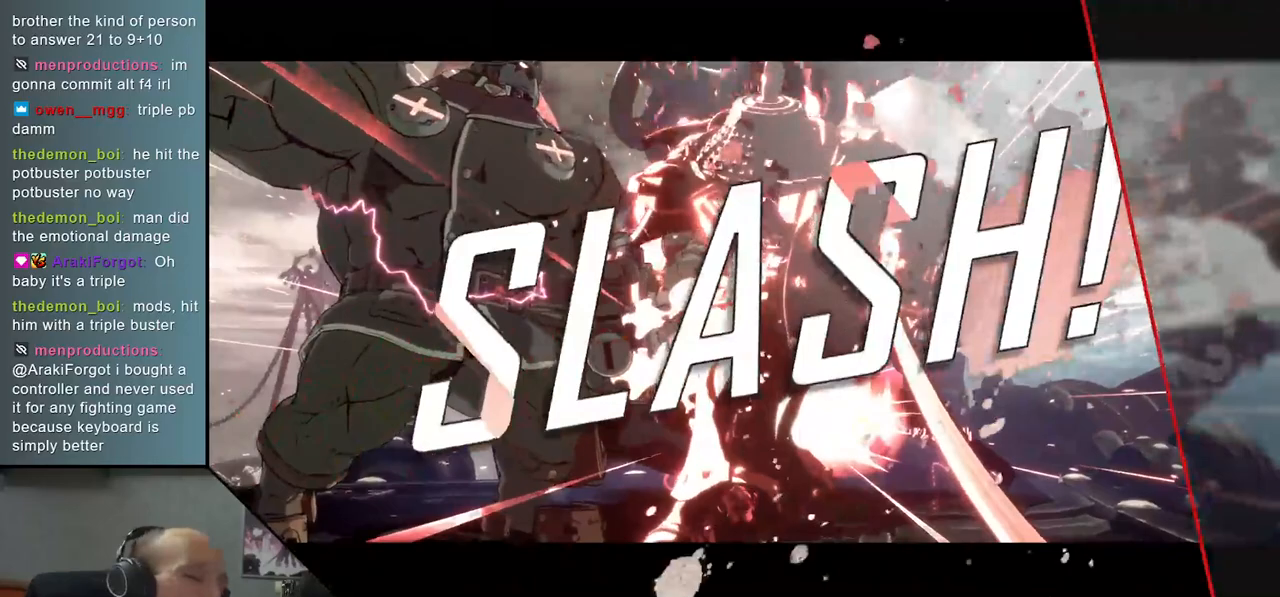
{"buttons": [], "left_stick": "right", "events": []}
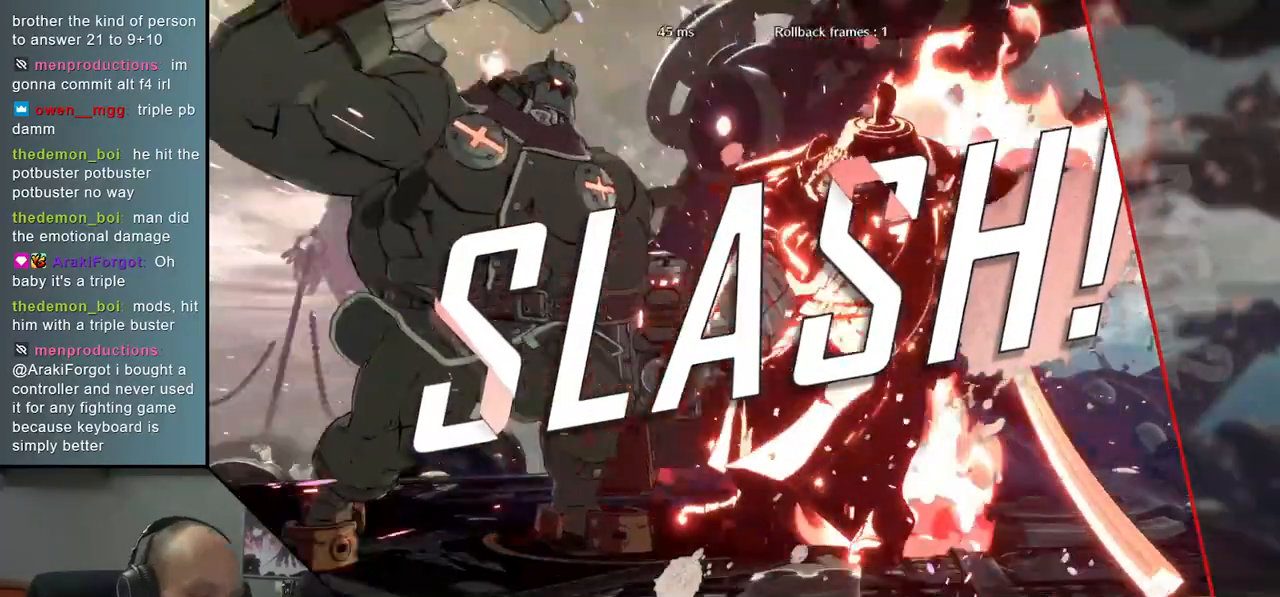
{"buttons": [], "left_stick": "right", "events": []}
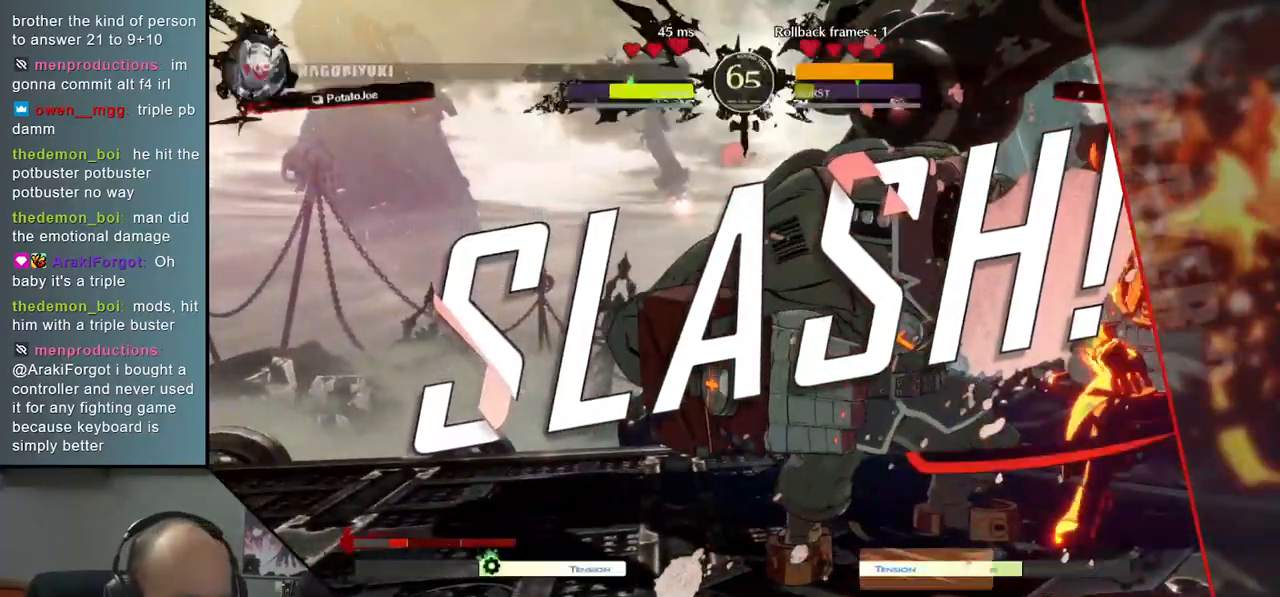
{"buttons": [], "left_stick": "center", "events": [[317, "left_stick", "center"]]}
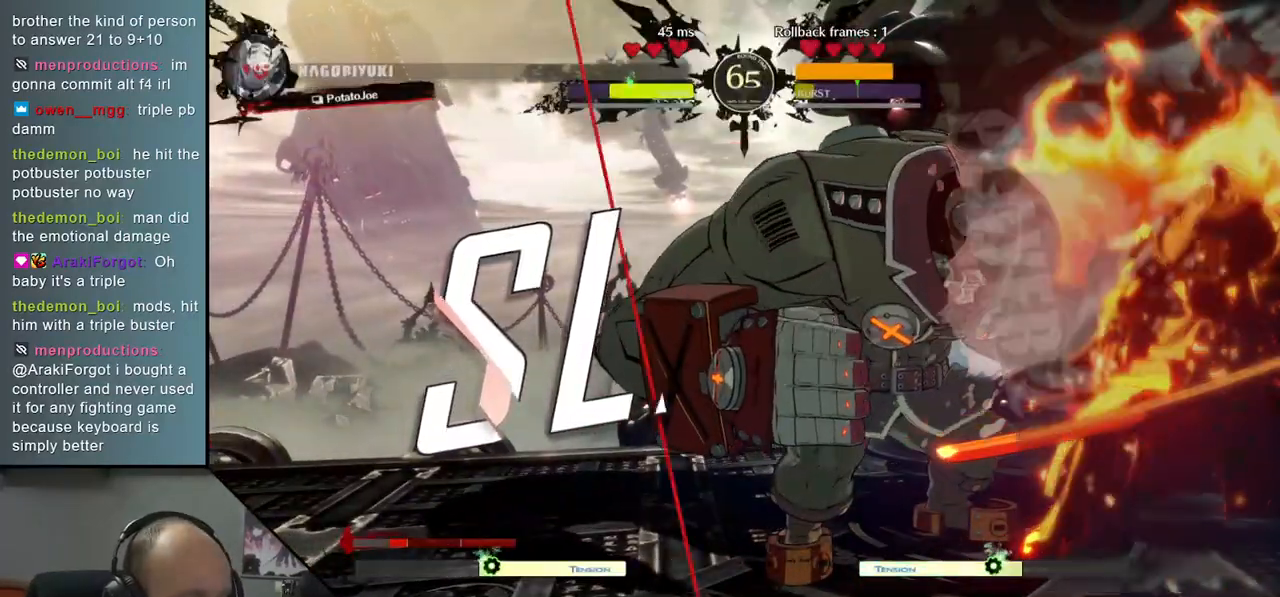
{"buttons": [], "left_stick": "center", "events": []}
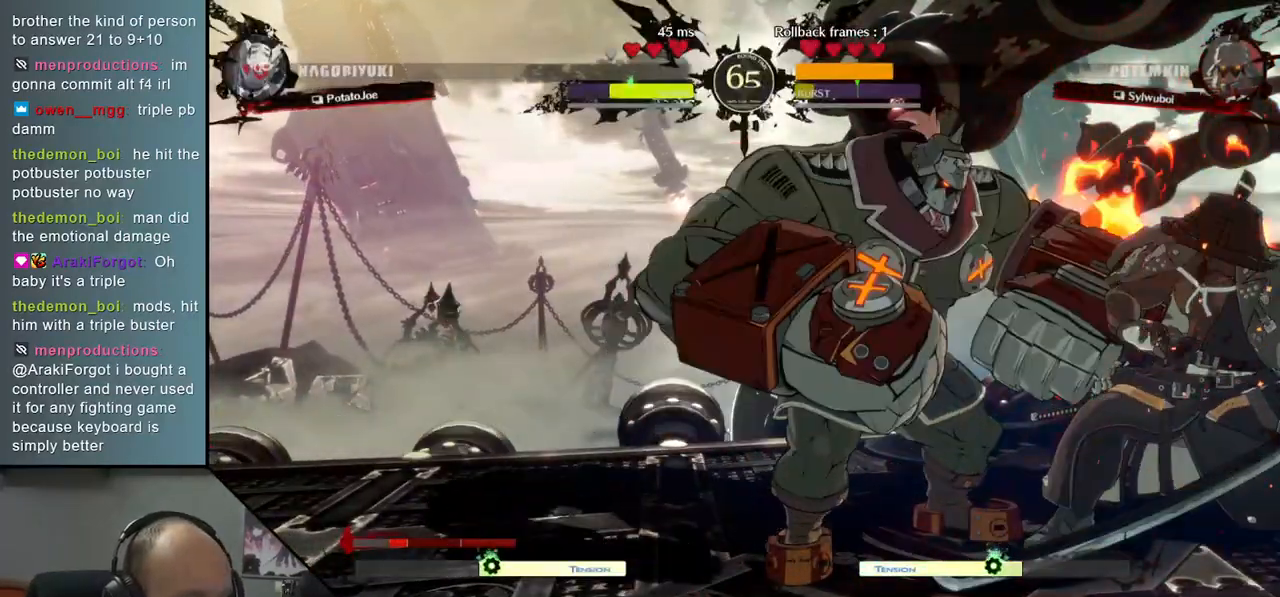
{"buttons": [], "left_stick": "center", "events": []}
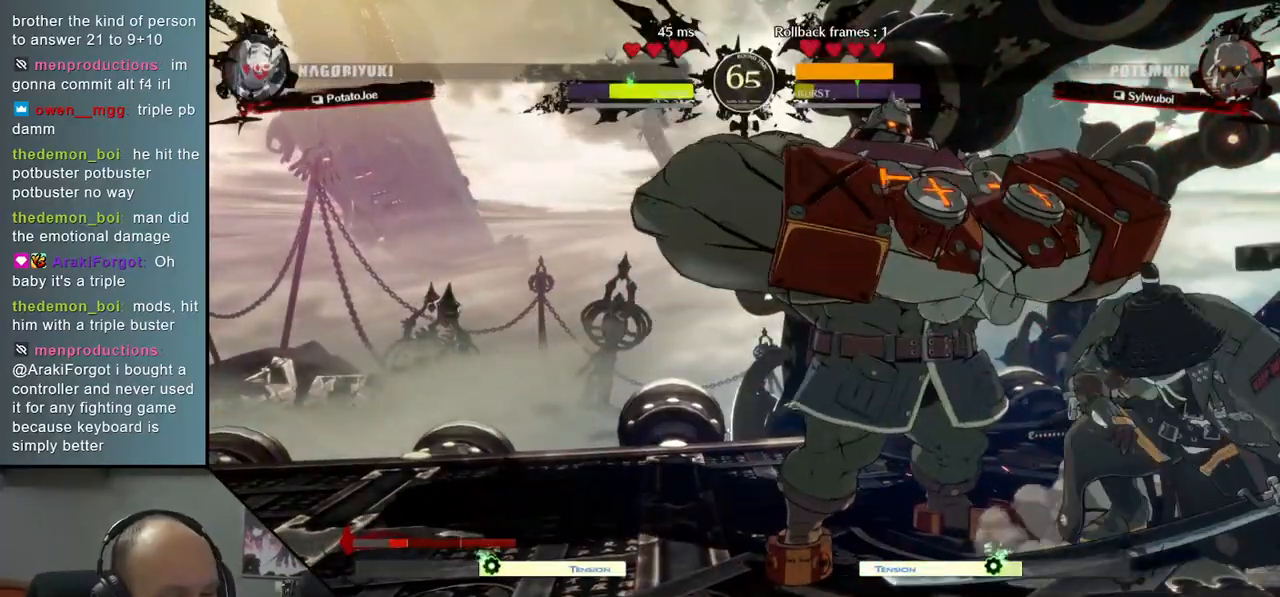
{"buttons": [], "left_stick": "center", "events": []}
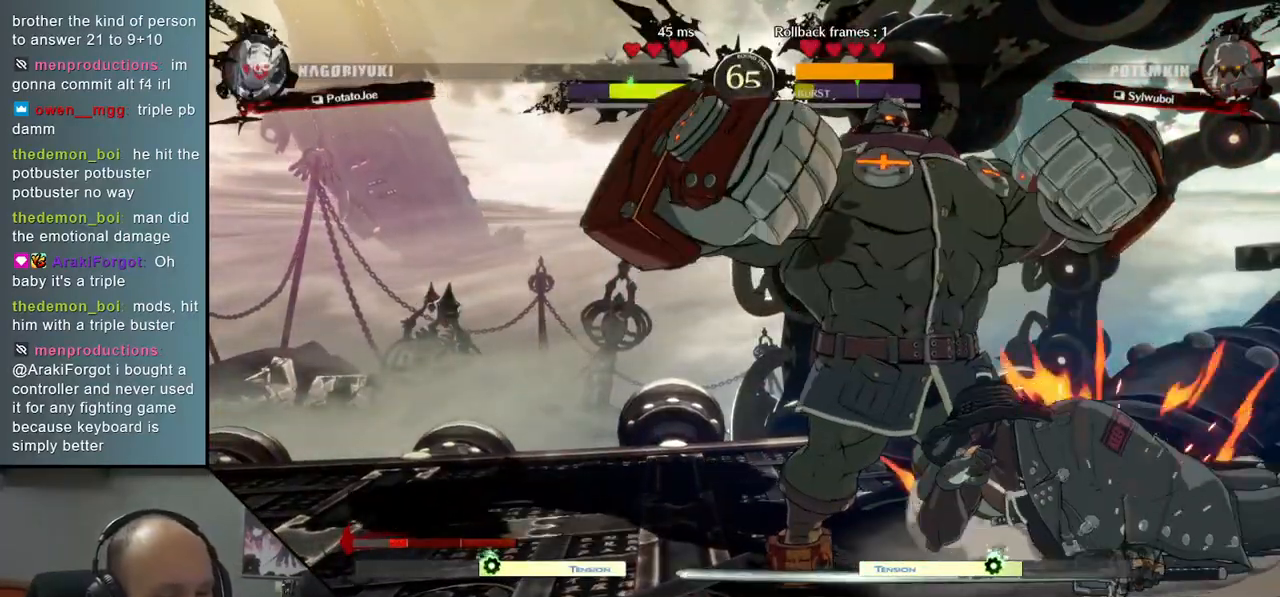
{"buttons": [], "left_stick": "center", "events": []}
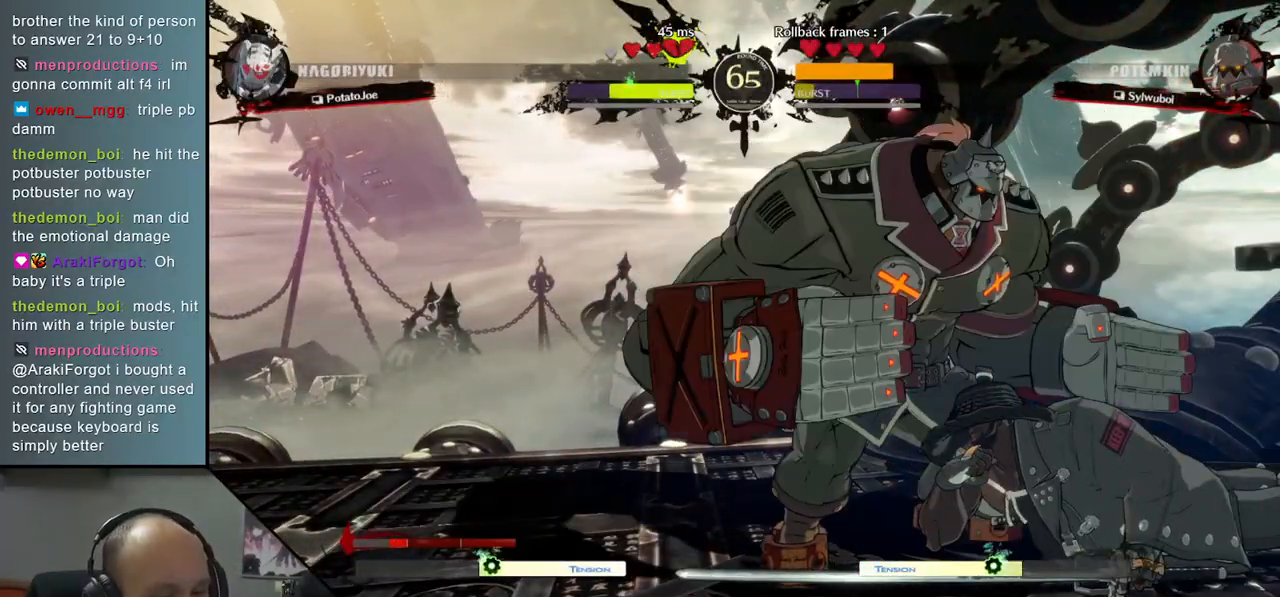
{"buttons": [], "left_stick": "center", "events": []}
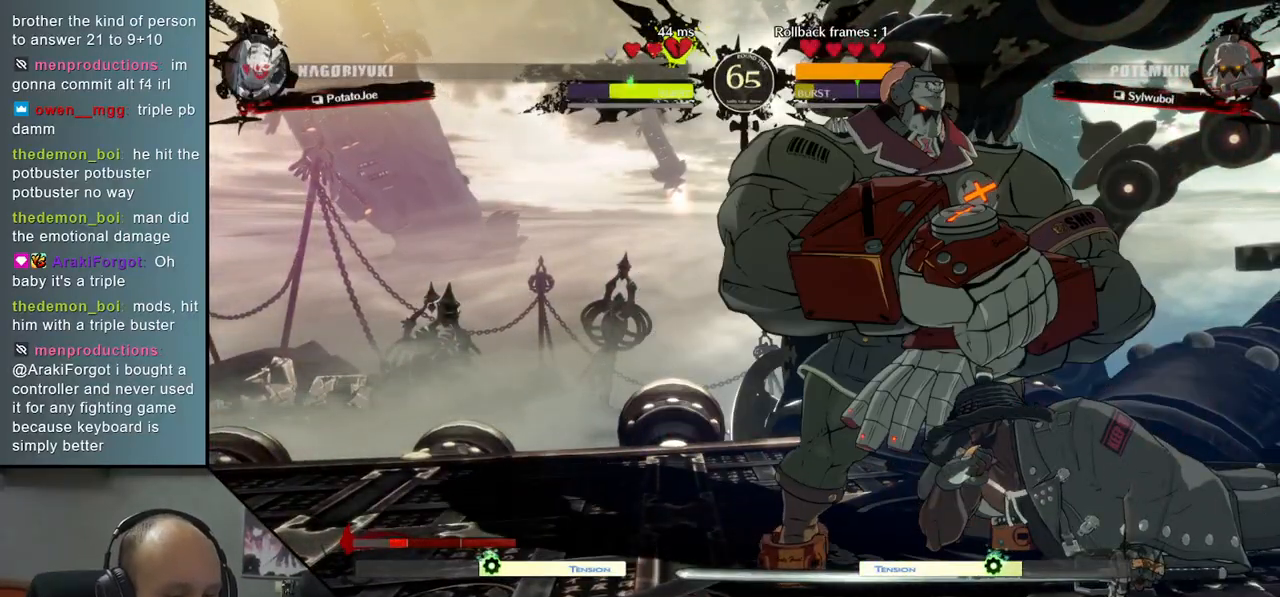
{"buttons": [], "left_stick": "center", "events": []}
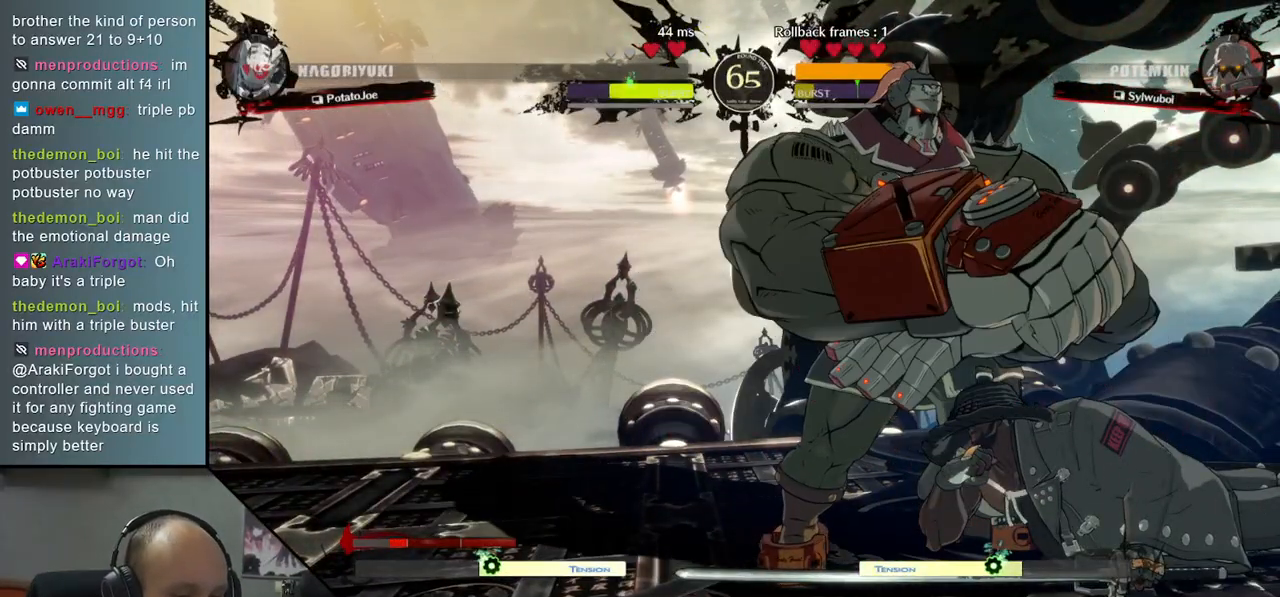
{"buttons": [], "left_stick": "center", "events": []}
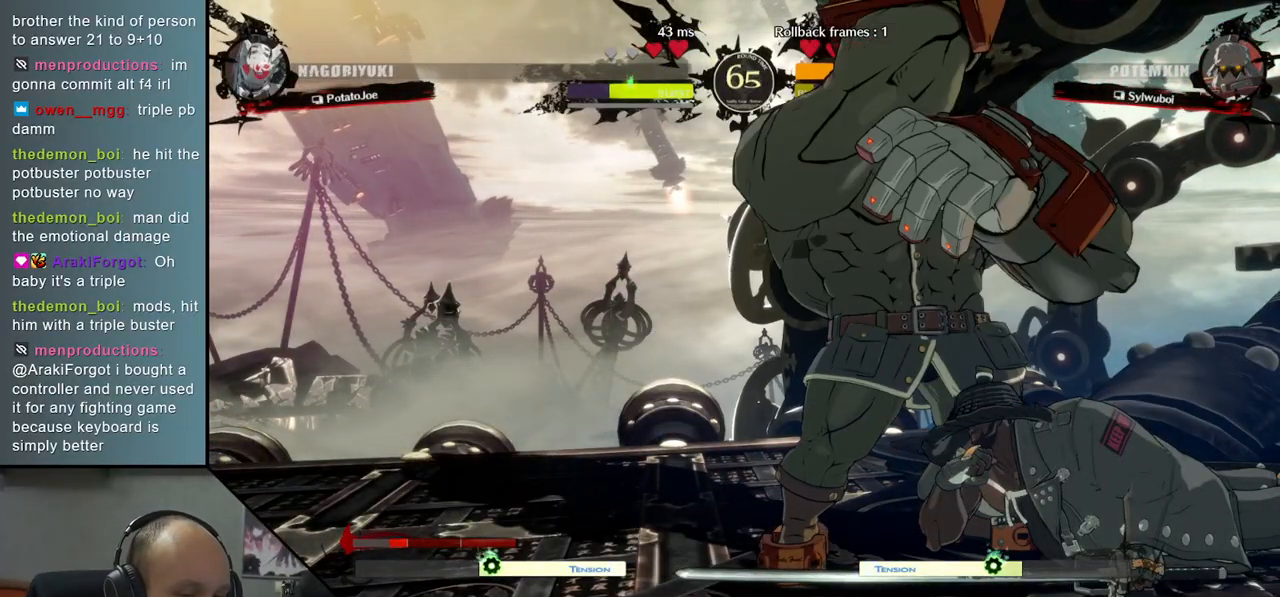
{"buttons": [], "left_stick": "center", "events": []}
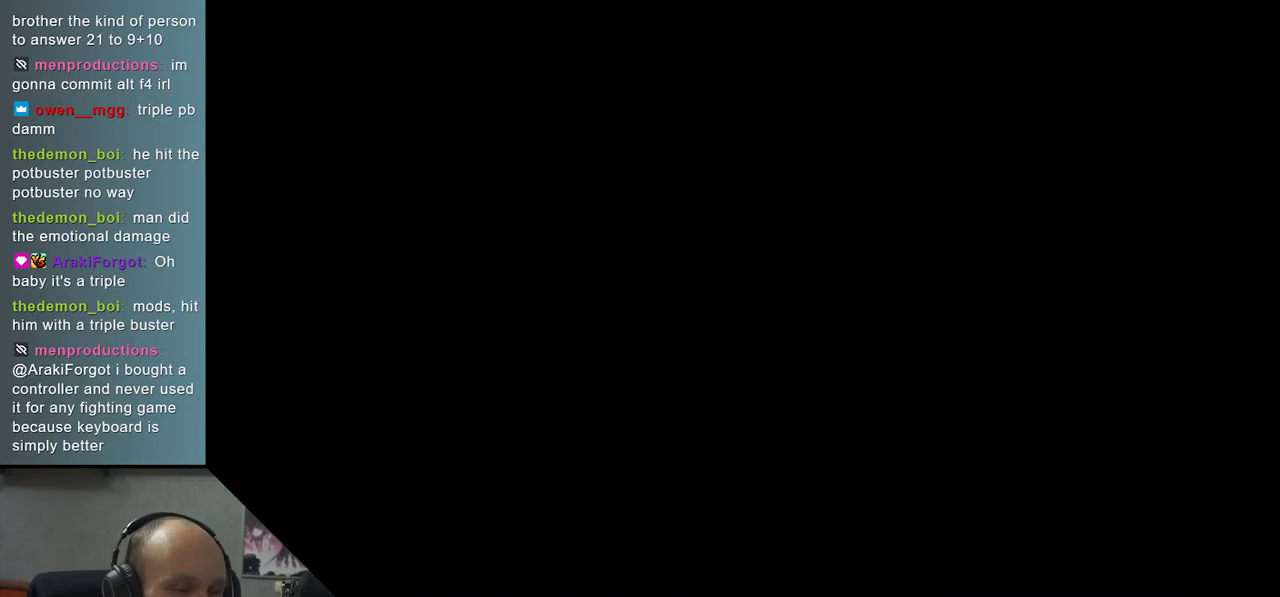
{"buttons": [], "left_stick": "center", "events": []}
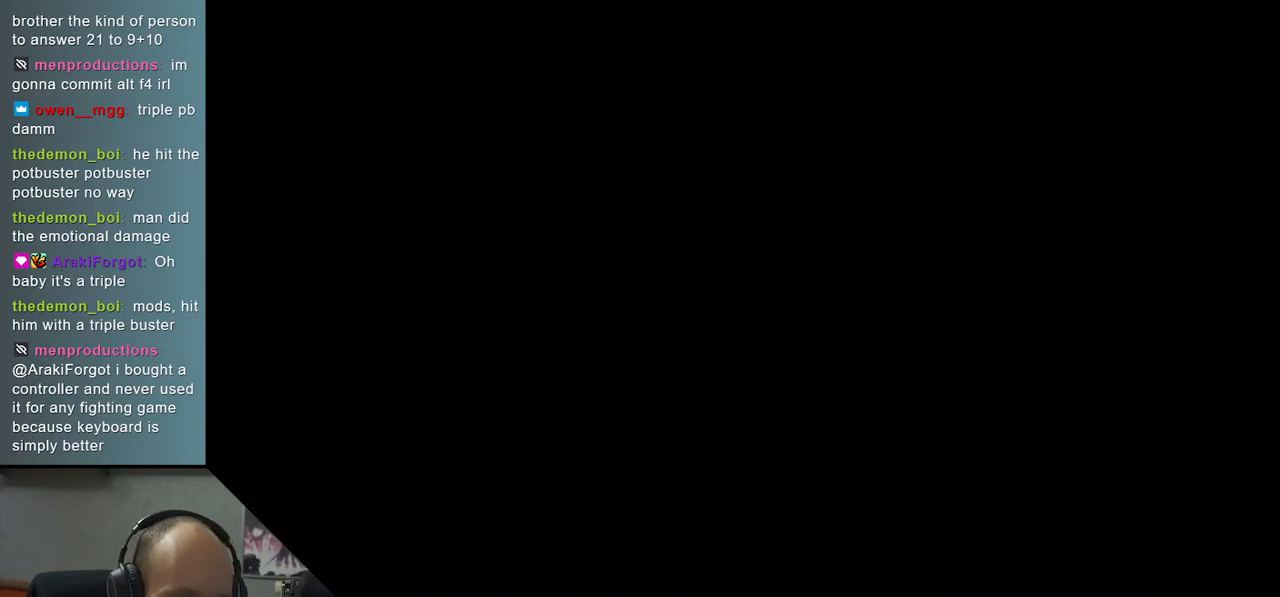
{"buttons": [], "left_stick": "left", "events": [[317, "left_stick", "left"]]}
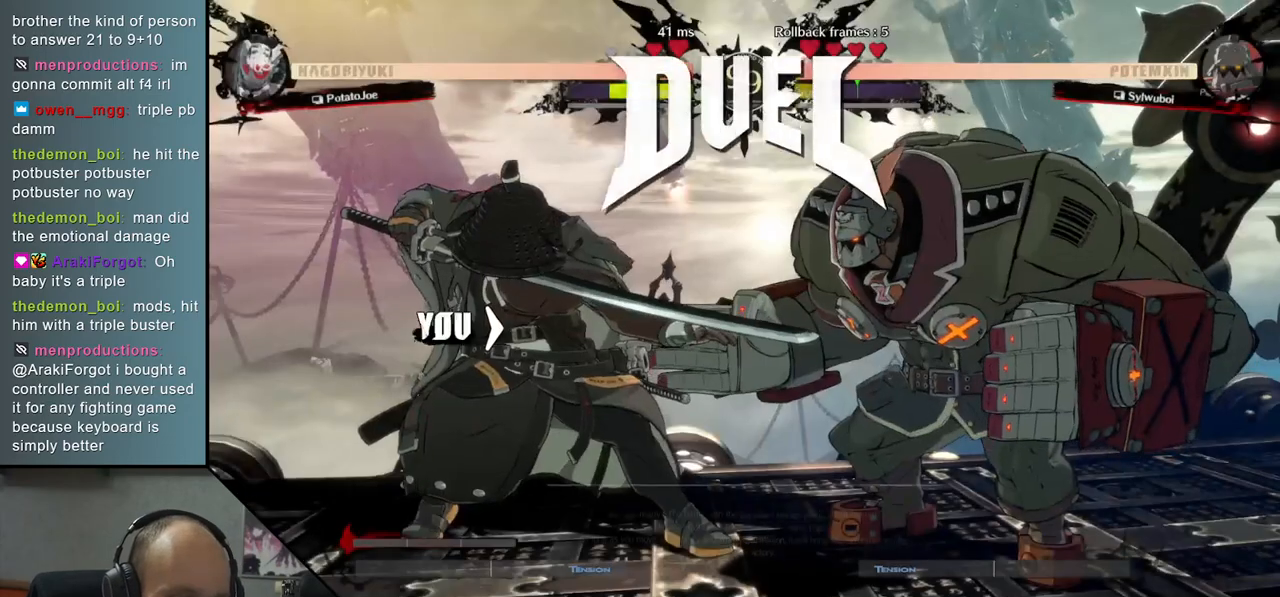
{"buttons": [], "left_stick": "left", "events": []}
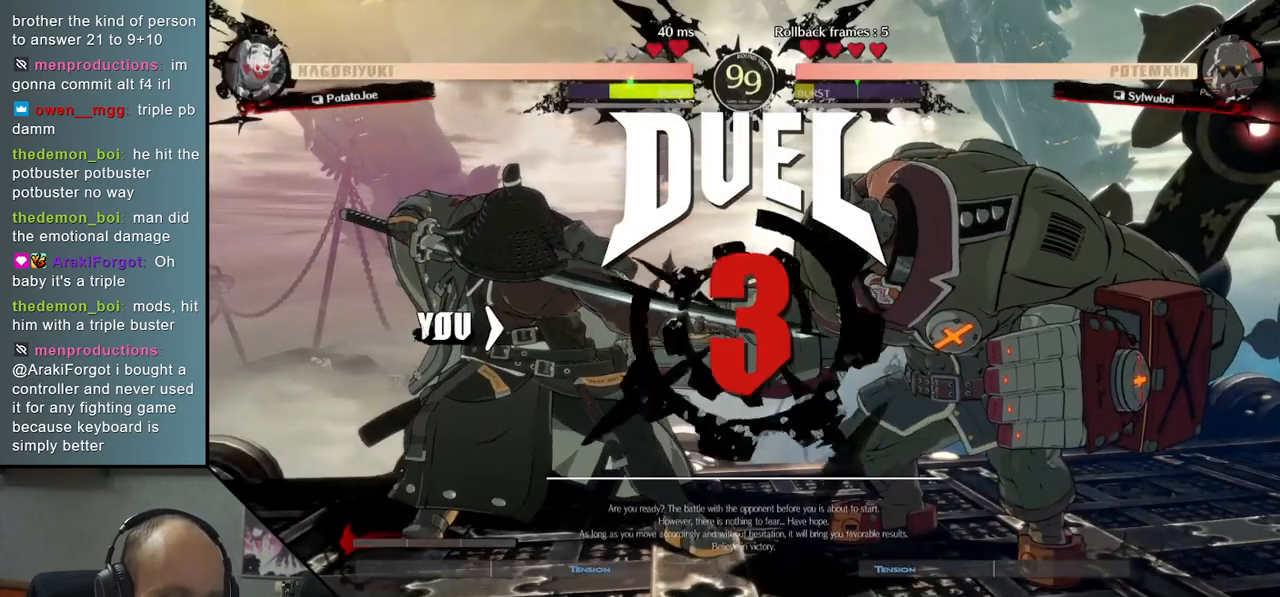
{"buttons": [], "left_stick": "right", "events": [[50, "left_stick", "center"], [100, "left_stick", "right"], [317, "R1", "down"], [400, "R1", "up"]]}
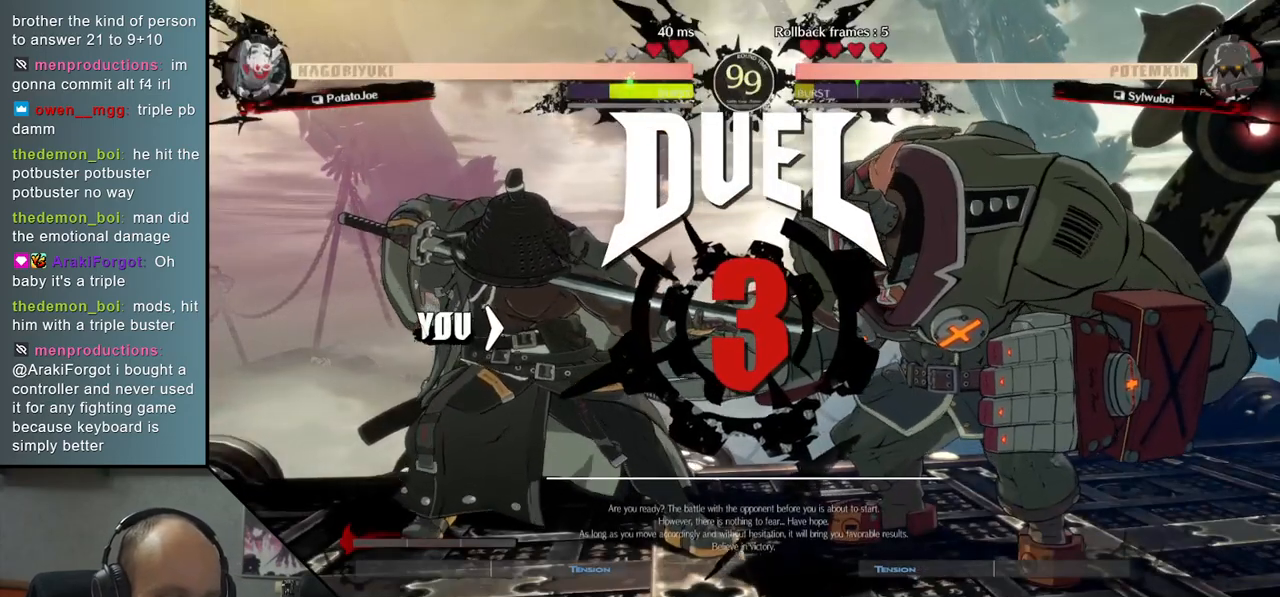
{"buttons": [], "left_stick": "right", "events": [[17, "R1", "down"], [100, "R1", "up"], [200, "R1", "down"], [267, "R1", "up"], [367, "R1", "down"], [433, "R1", "up"]]}
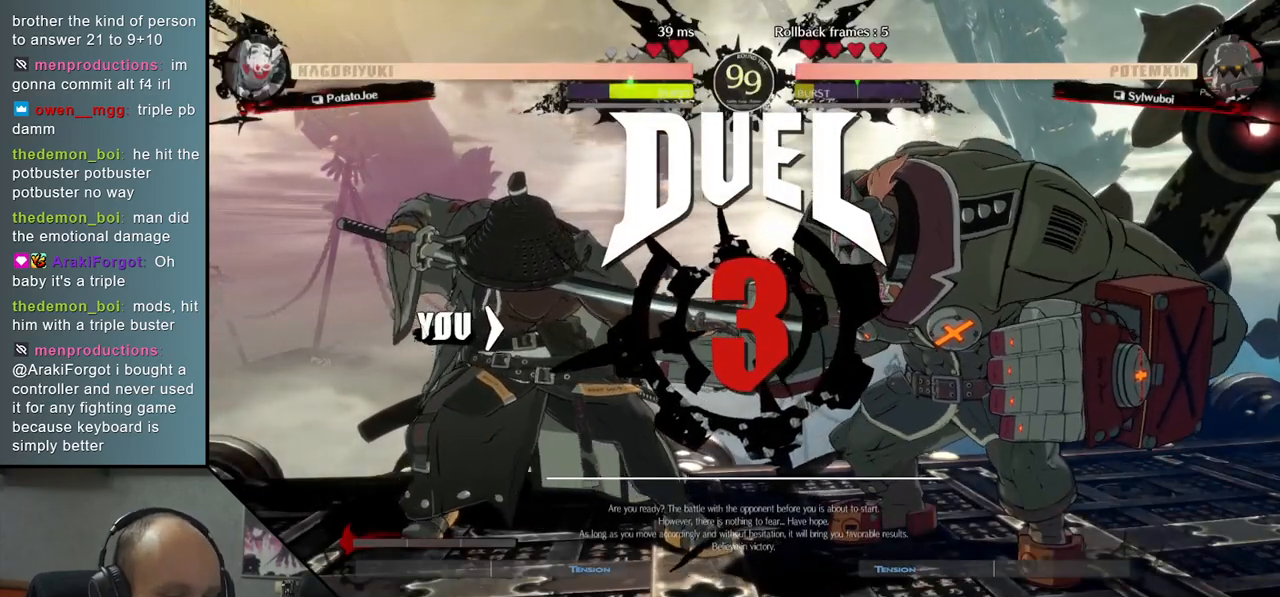
{"buttons": [], "left_stick": "right", "events": [[50, "R1", "down"], [100, "R1", "up"], [217, "R1", "down"], [300, "R1", "up"], [383, "R1", "down"], [450, "R1", "up"]]}
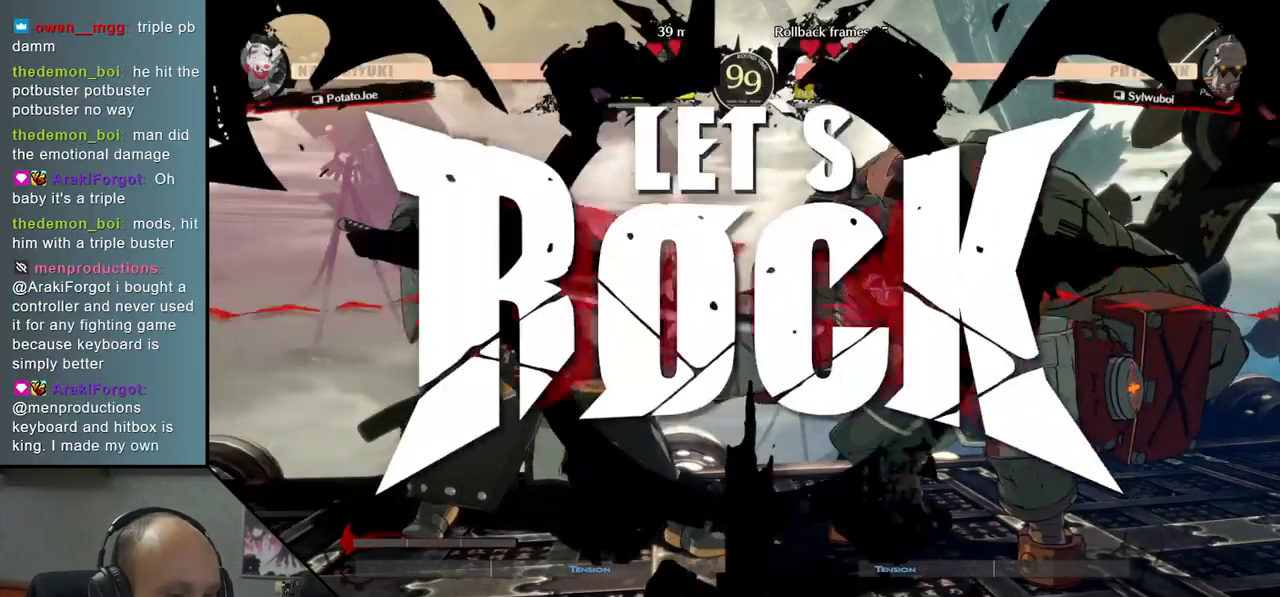
{"buttons": [], "left_stick": "right", "events": [[50, "R1", "down"], [133, "R1", "up"], [217, "R1", "down"], [267, "R1", "up"], [383, "R1", "down"], [433, "R1", "up"]]}